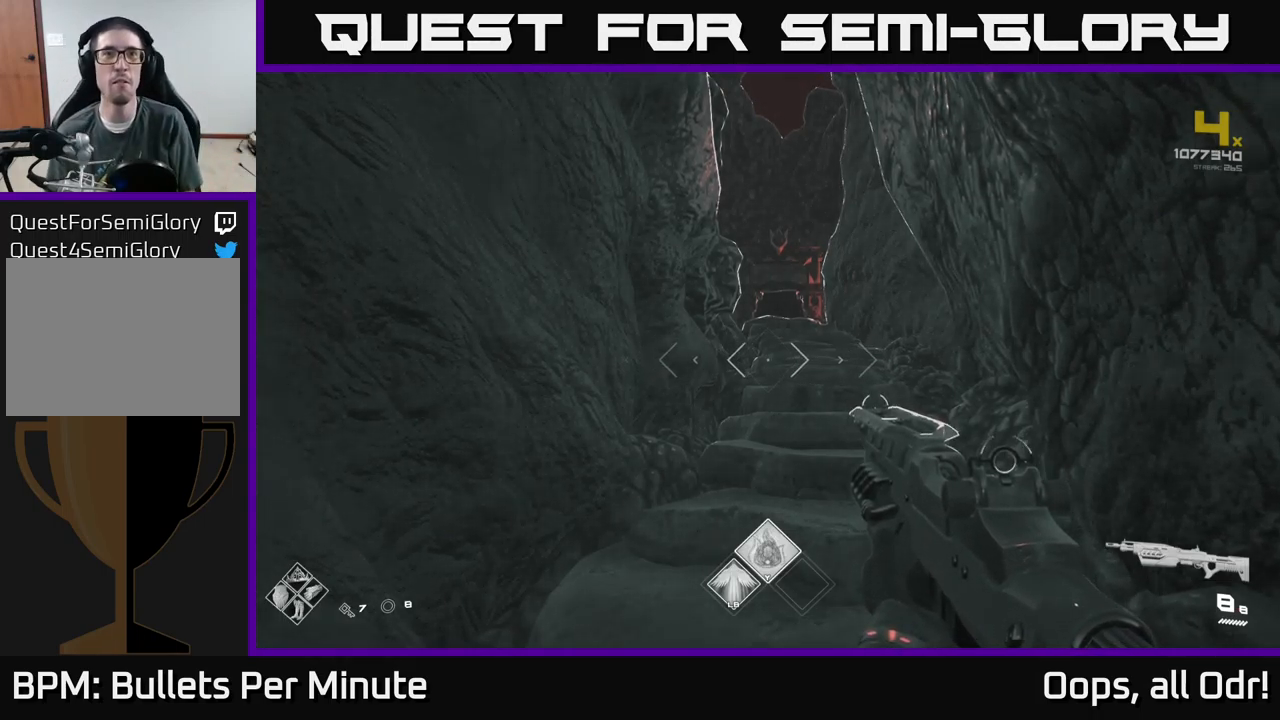
Gameplay with a controller (Xbox layout); each line is a JSON object with the inputs held at the frame after it. "events" lists button and stick changes between this image and that frame as [ms after this image, input, new state], when the widget could be followed in between.
{"buttons": [], "left_stick": "up", "right_stick": "center", "events": [[17, "left_stick", "up-left"], [83, "left_stick", "up"]]}
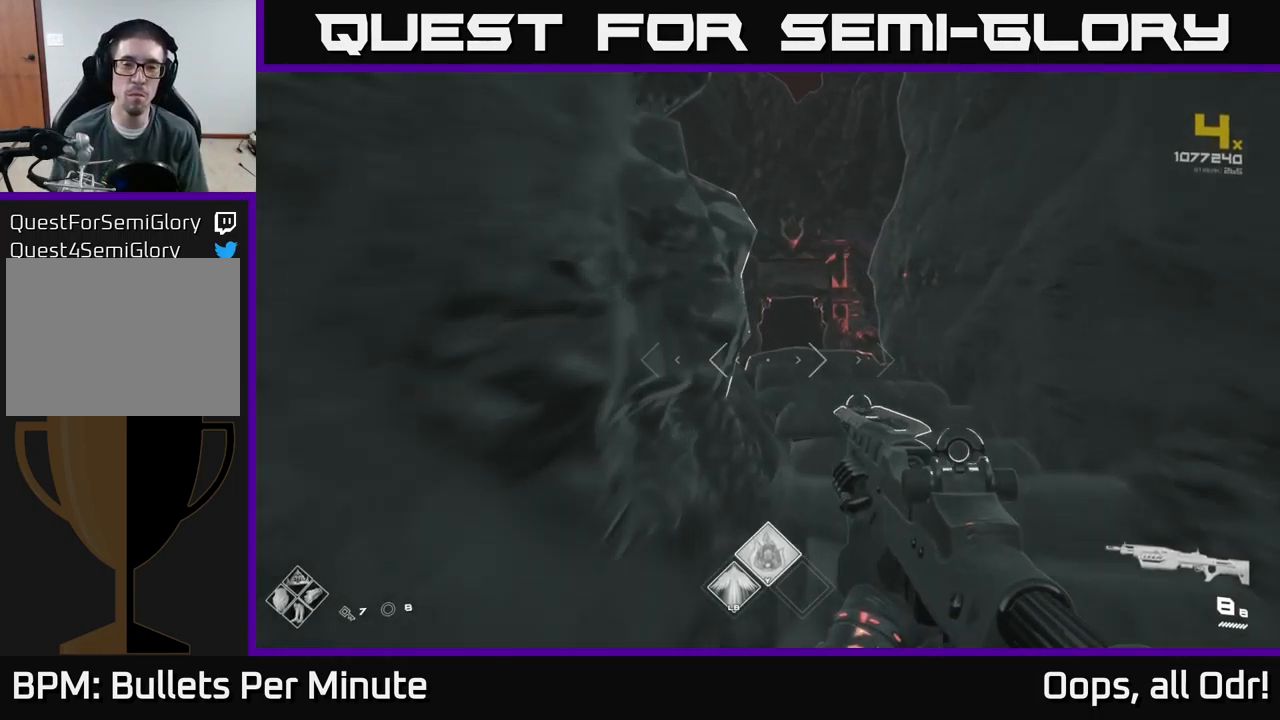
{"buttons": [], "left_stick": "up", "right_stick": "down", "events": [[367, "right_stick", "down"]]}
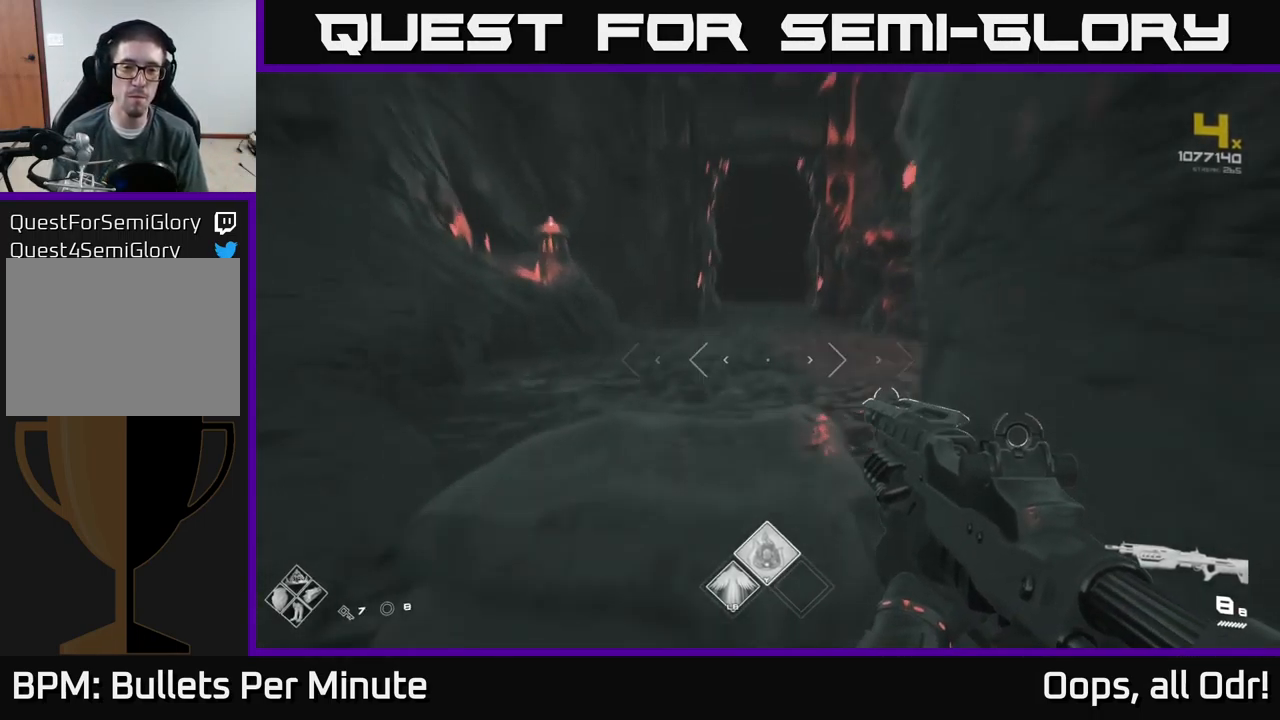
{"buttons": [], "left_stick": "center", "right_stick": "center", "events": [[33, "right_stick", "center"], [167, "left_stick", "center"]]}
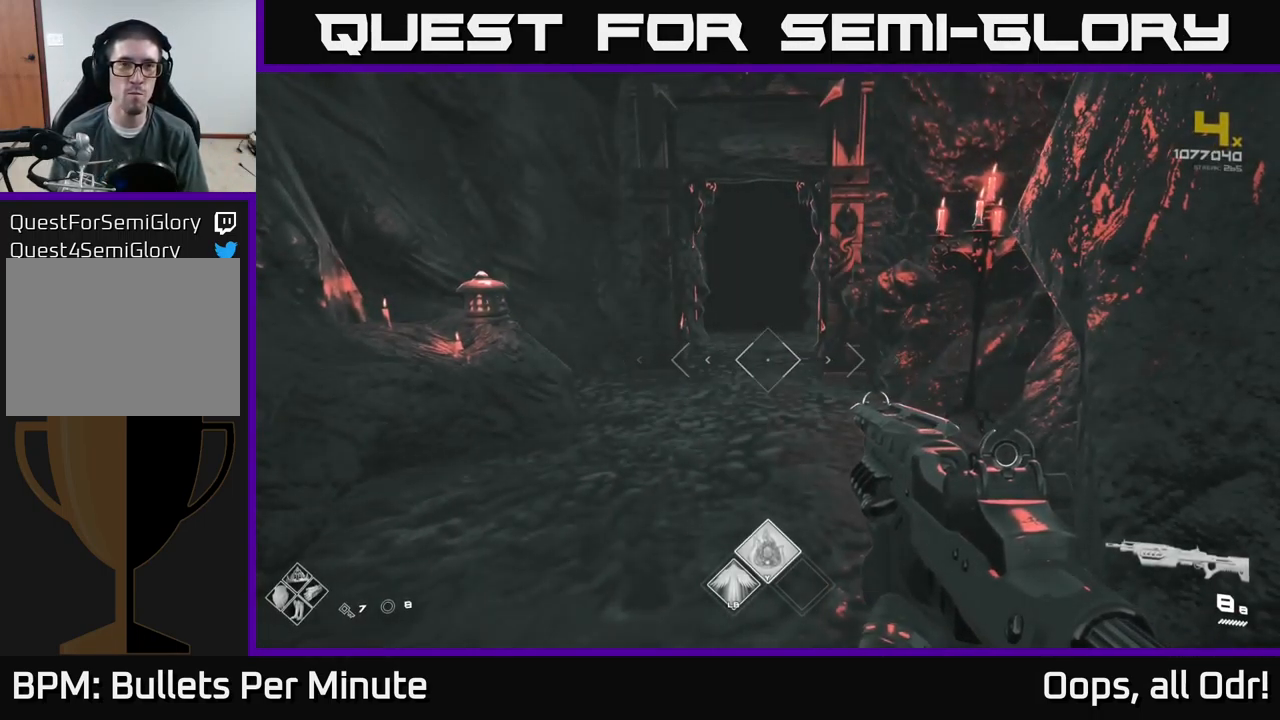
{"buttons": [], "left_stick": "center", "right_stick": "center", "events": []}
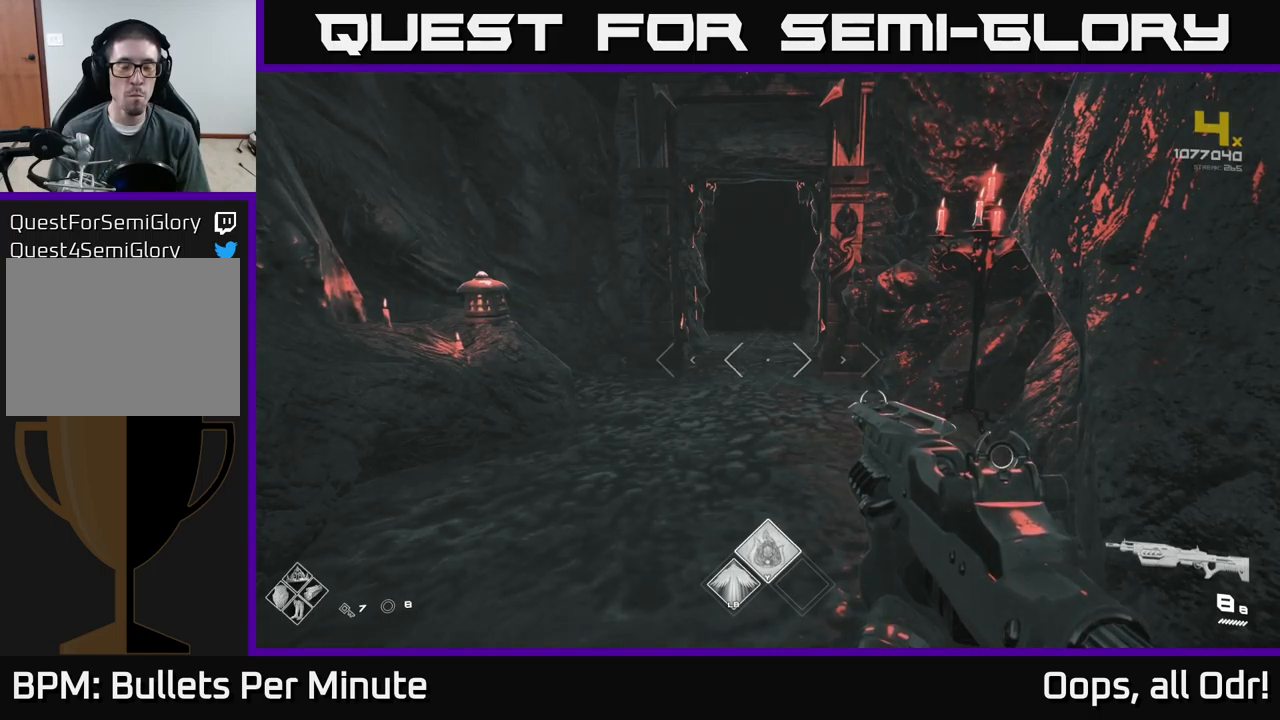
{"buttons": [], "left_stick": "up", "right_stick": "center", "events": [[333, "left_stick", "up"]]}
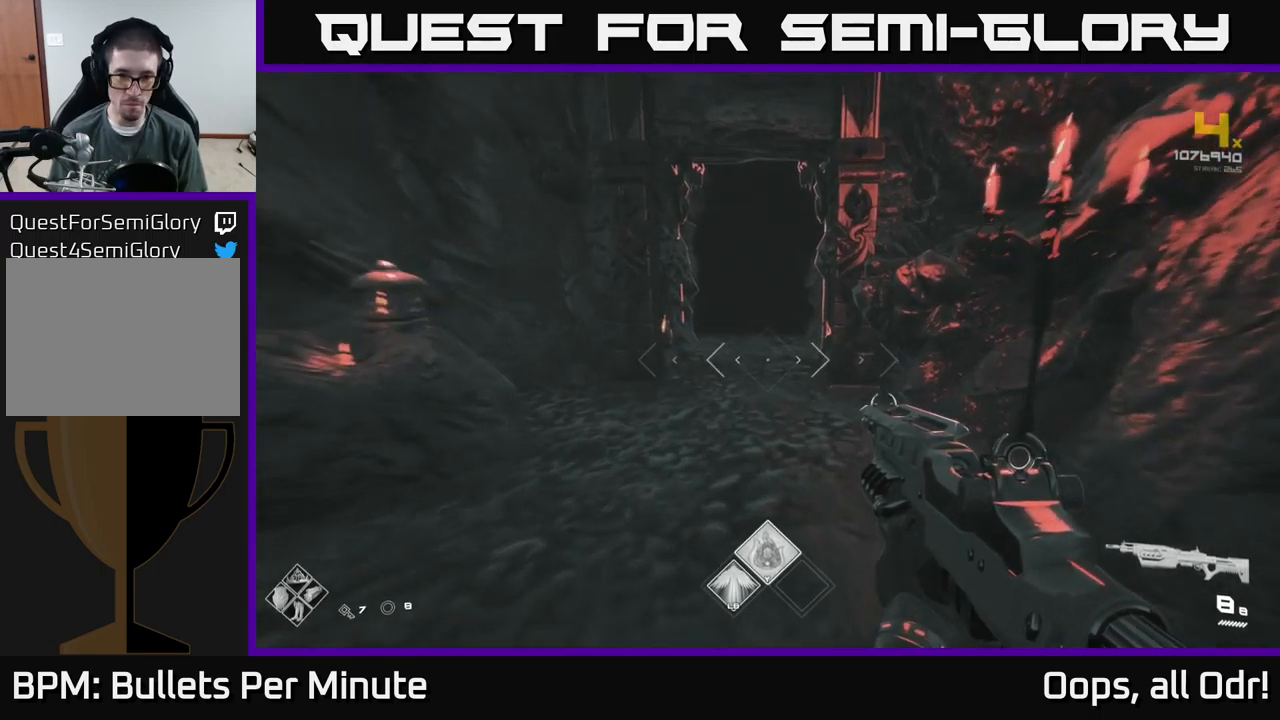
{"buttons": [], "left_stick": "up", "right_stick": "up", "events": [[433, "right_stick", "up"]]}
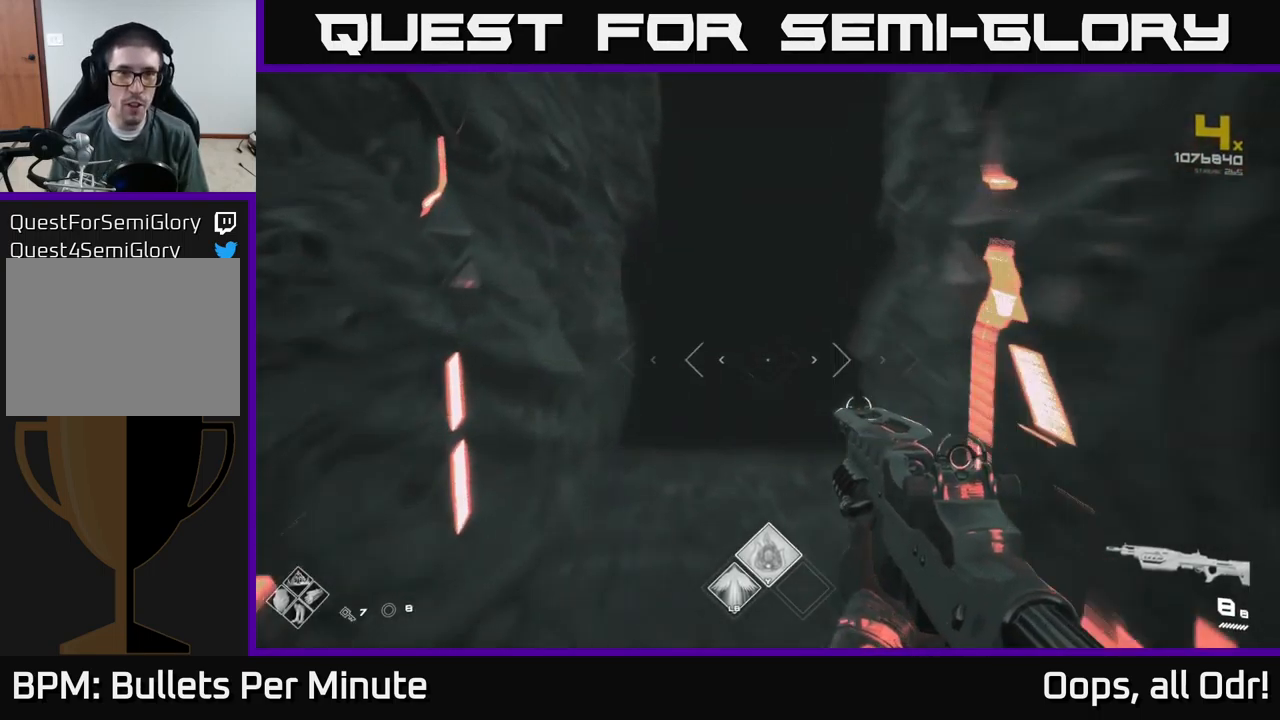
{"buttons": [], "left_stick": "up", "right_stick": "center", "events": [[33, "right_stick", "center"]]}
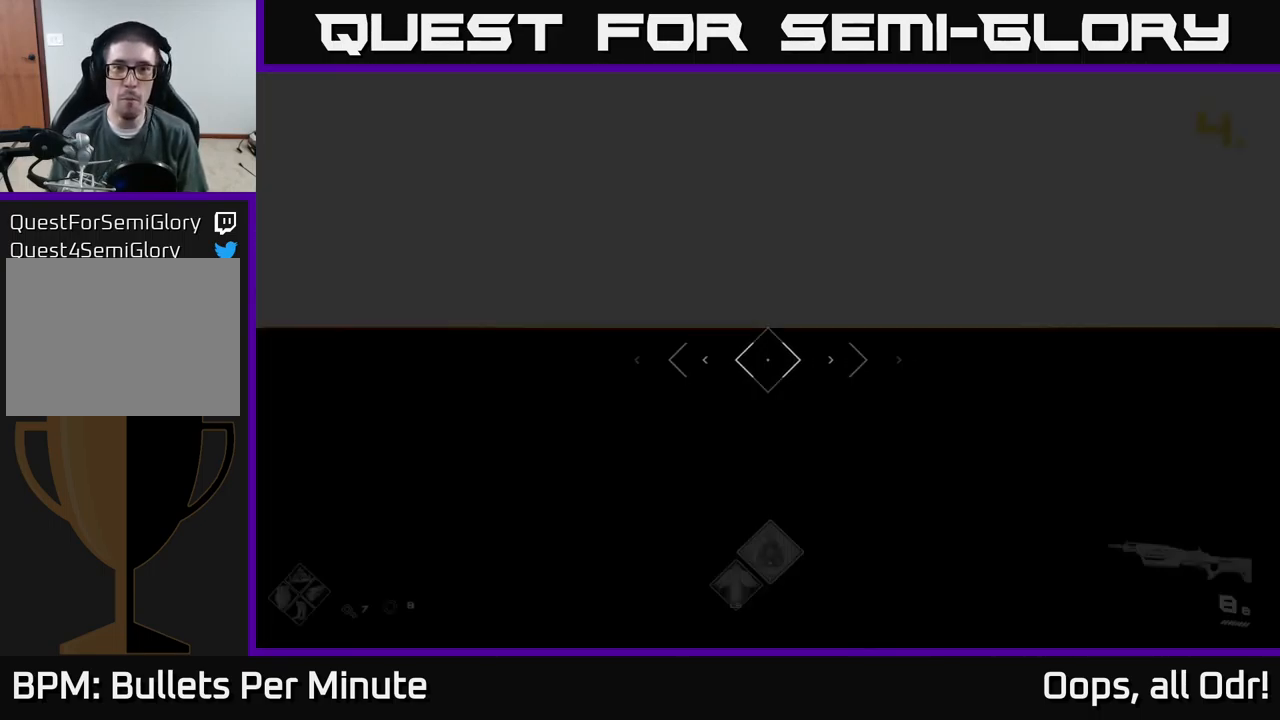
{"buttons": [], "left_stick": "up", "right_stick": "center", "events": []}
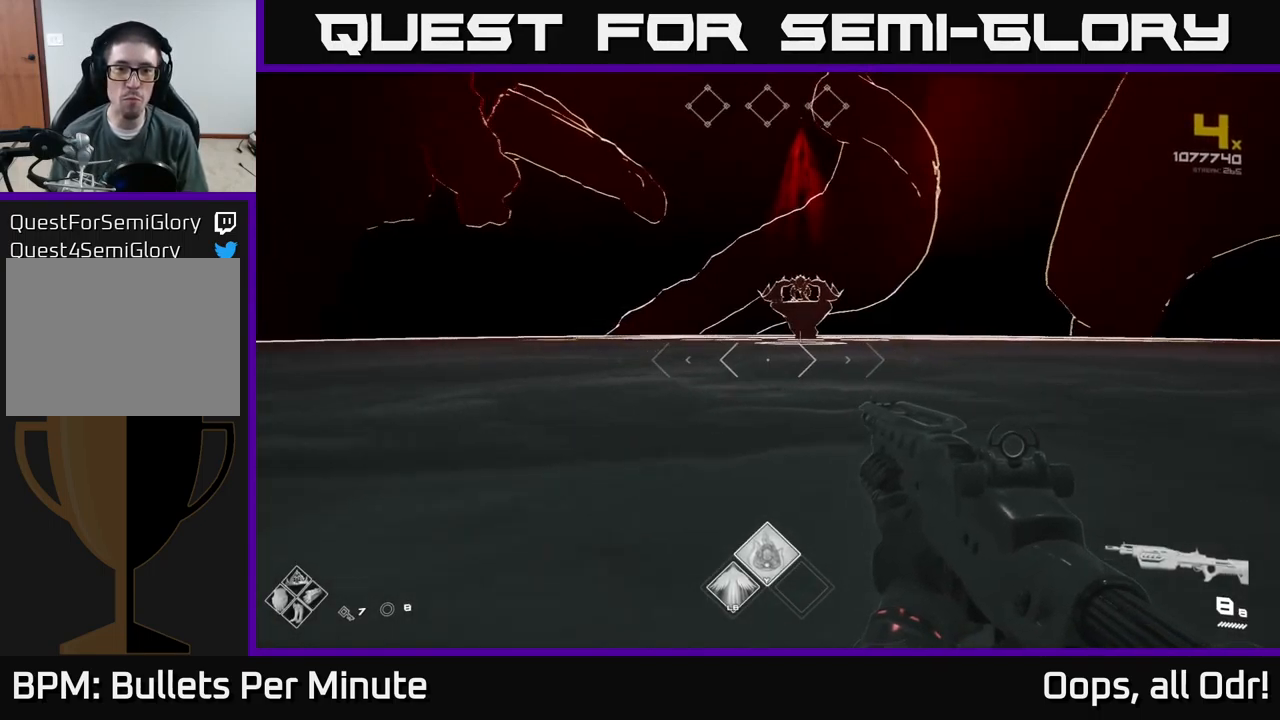
{"buttons": ["L1"], "left_stick": "up", "right_stick": "center", "events": [[83, "L1", "down"]]}
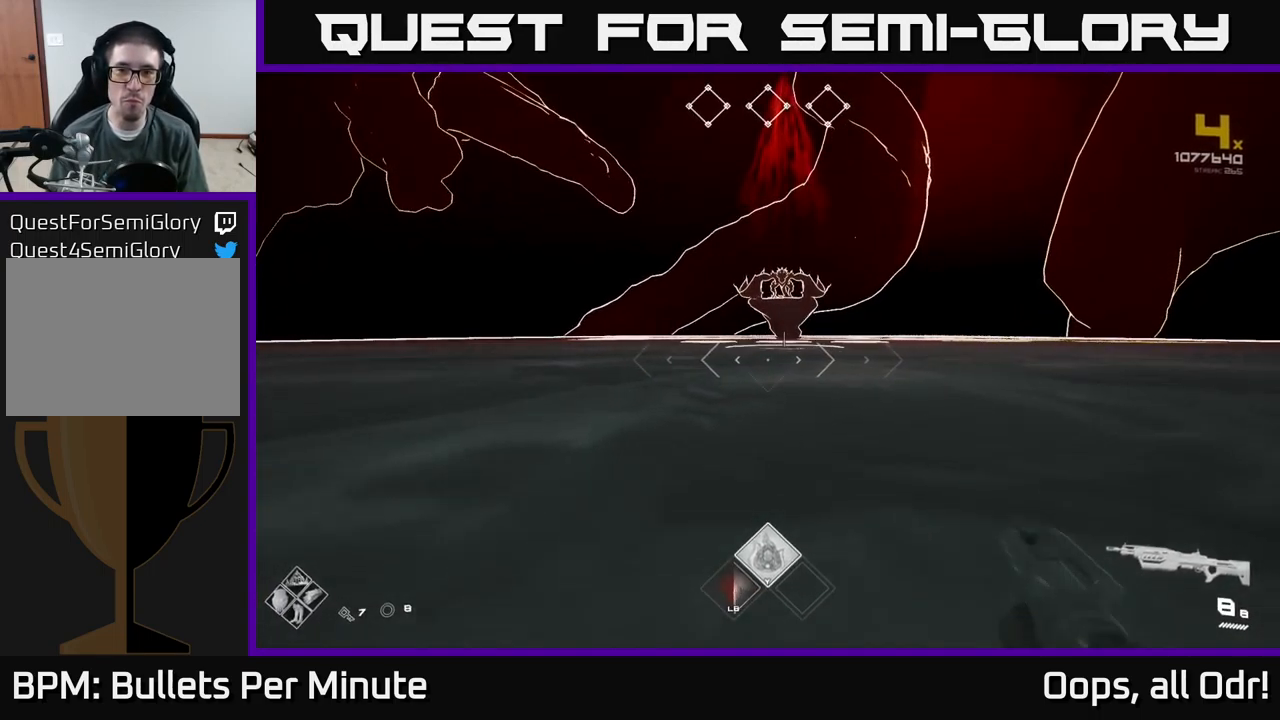
{"buttons": ["L1"], "left_stick": "up", "right_stick": "center", "events": []}
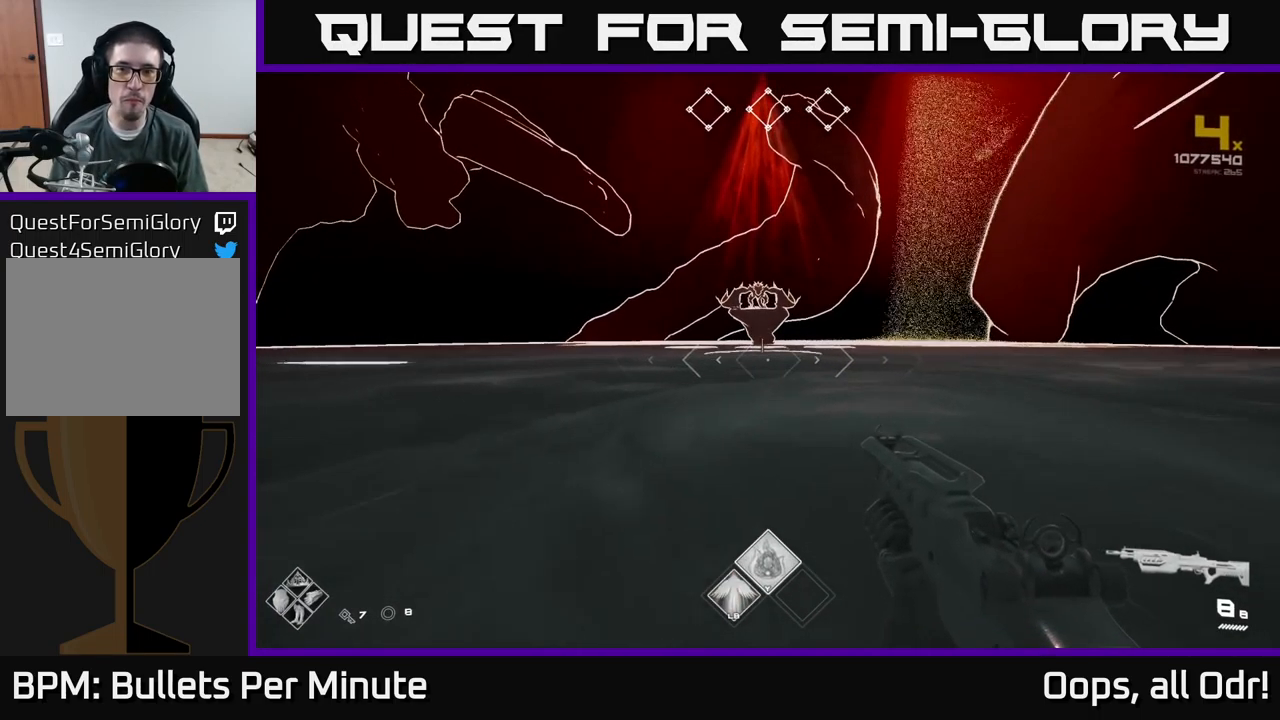
{"buttons": ["L1"], "left_stick": "up", "right_stick": "center", "events": []}
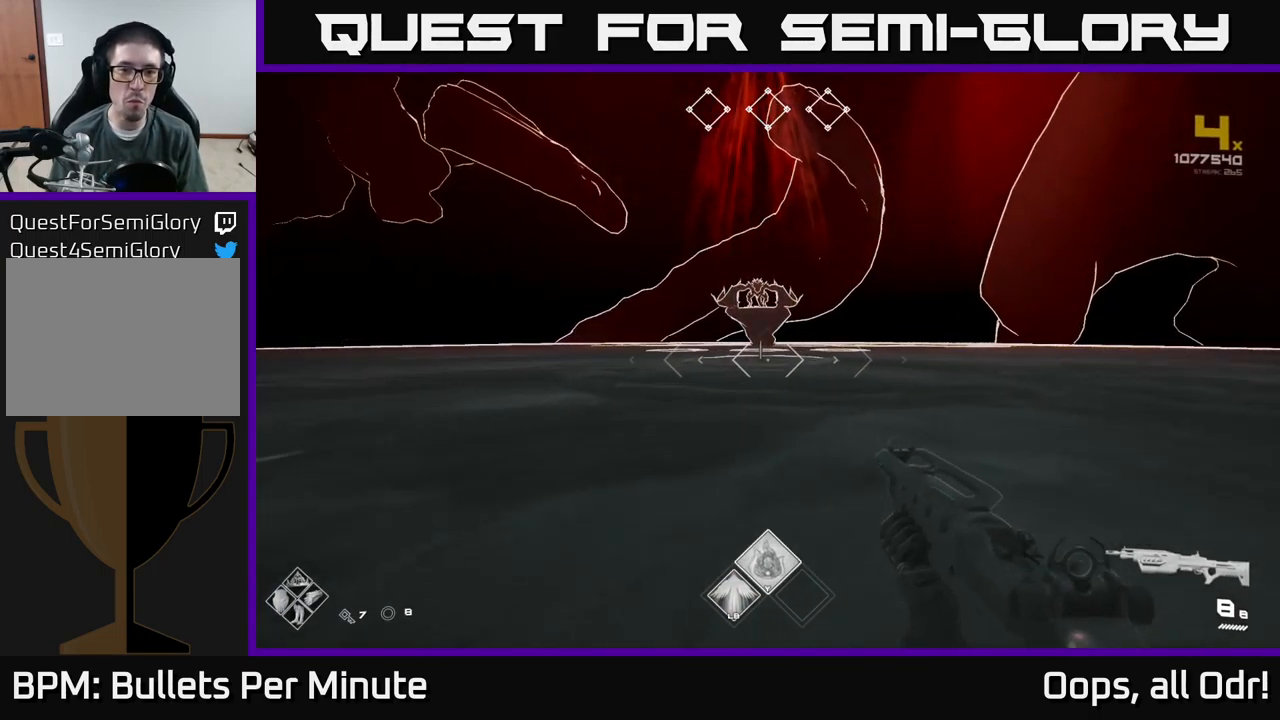
{"buttons": ["L1"], "left_stick": "up", "right_stick": "center", "events": []}
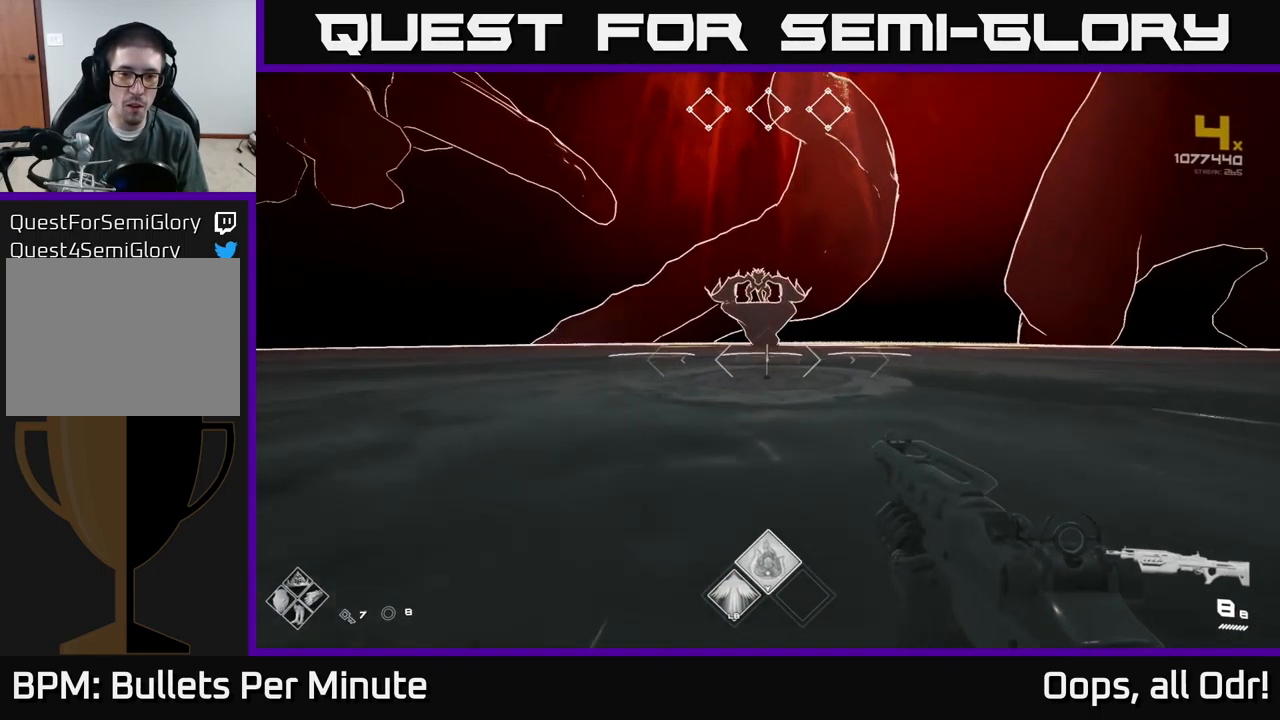
{"buttons": [], "left_stick": "up", "right_stick": "center", "events": [[267, "L1", "up"], [300, "right_stick", "down"], [400, "right_stick", "center"]]}
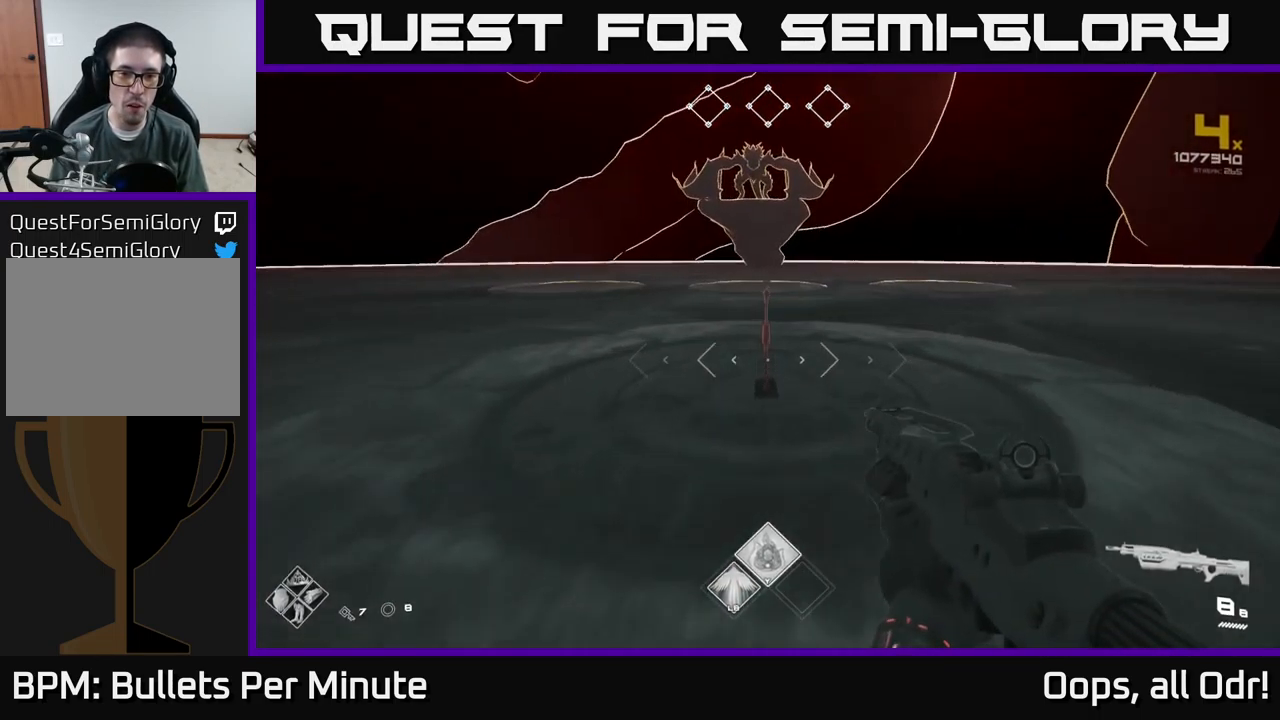
{"buttons": [], "left_stick": "up", "right_stick": "center", "events": [[150, "left_stick", "center"], [317, "left_stick", "up"]]}
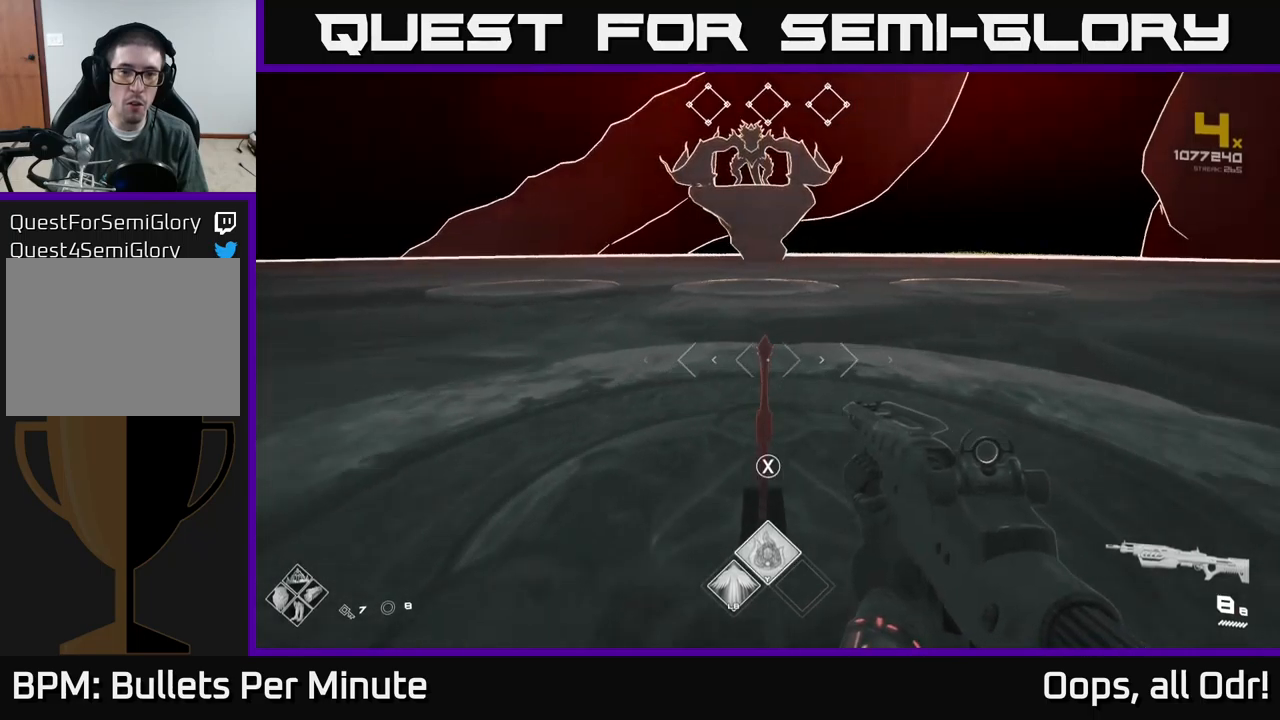
{"buttons": [], "left_stick": "center", "right_stick": "up", "events": [[67, "left_stick", "center"], [200, "X", "down"], [267, "X", "up"], [417, "right_stick", "up"]]}
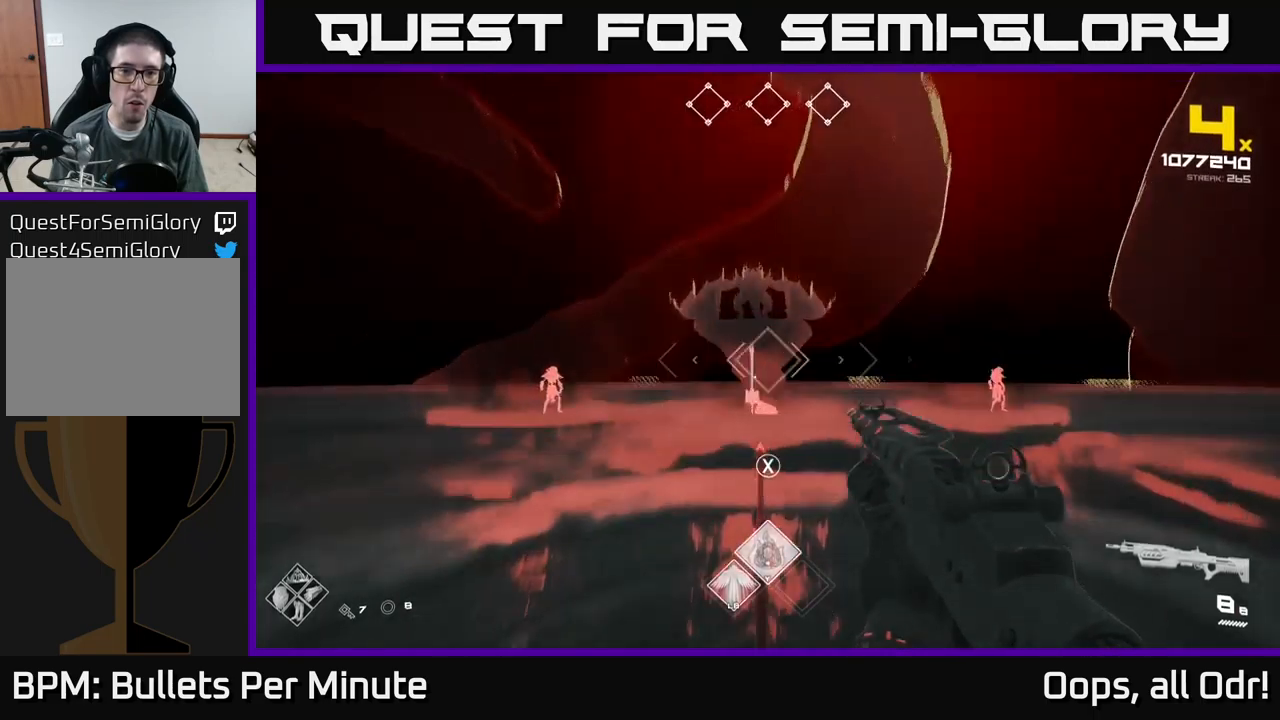
{"buttons": ["R2"], "left_stick": "down", "right_stick": "center", "events": [[17, "right_stick", "center"], [50, "left_stick", "down"], [134, "R2", "down"], [250, "R2", "up"], [350, "left_stick", "center"], [417, "left_stick", "down"], [434, "R2", "down"]]}
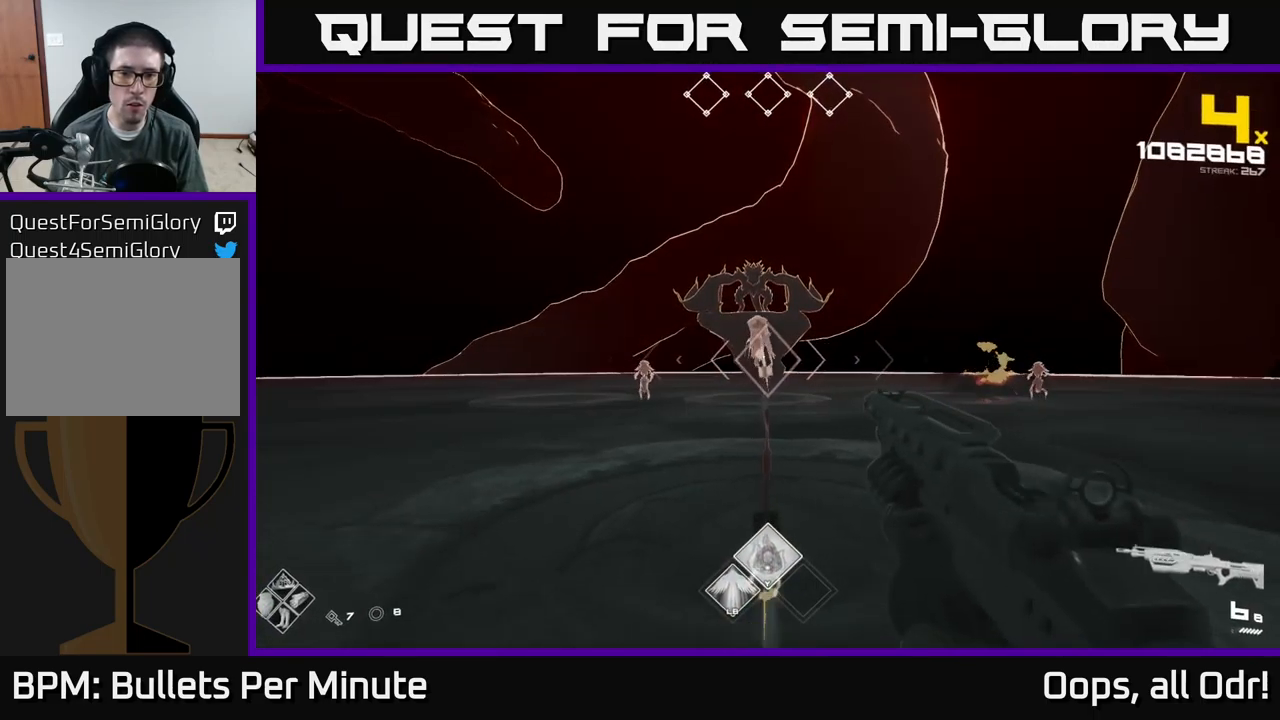
{"buttons": [], "left_stick": "center", "right_stick": "down", "events": [[50, "R2", "up"], [217, "left_stick", "center"], [267, "R2", "down"], [317, "left_stick", "down-left"], [350, "R2", "up"], [450, "left_stick", "center"], [500, "right_stick", "down"]]}
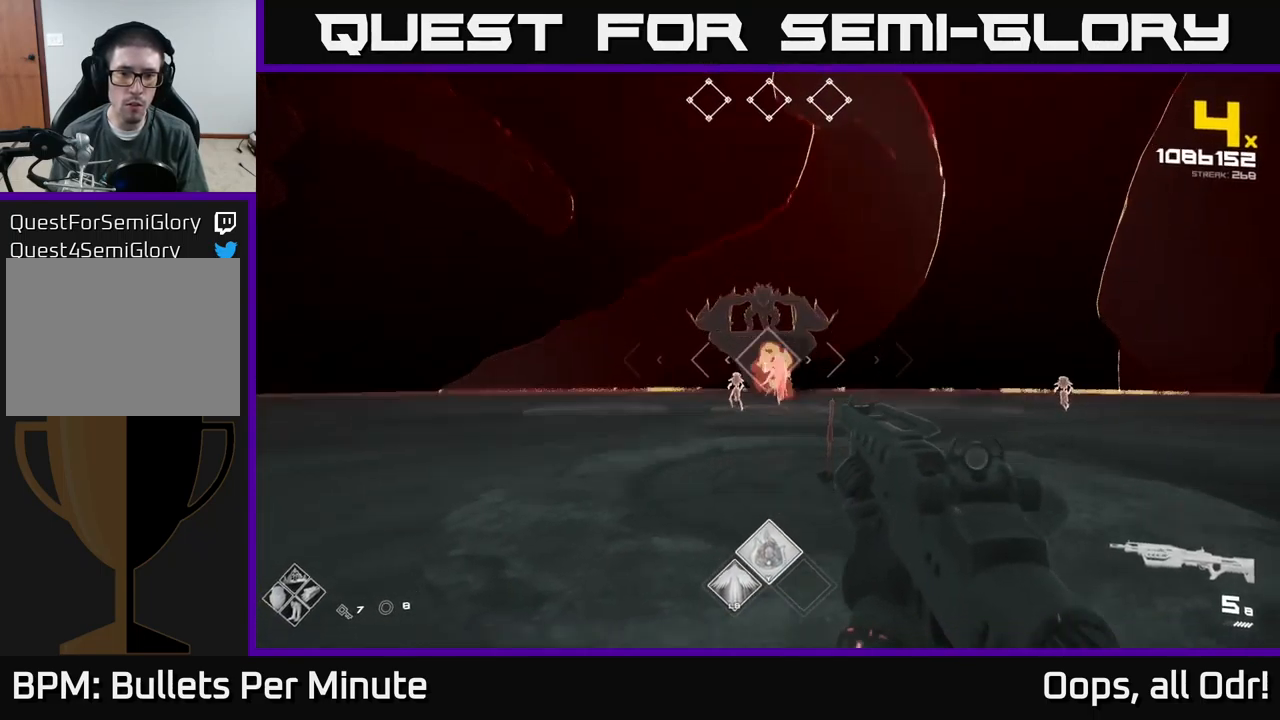
{"buttons": ["R2"], "left_stick": "center", "right_stick": "center", "events": [[34, "left_stick", "down-left"], [100, "right_stick", "left"], [117, "R2", "down"], [150, "right_stick", "center"], [184, "left_stick", "center"], [234, "R2", "up"], [350, "left_stick", "left"], [417, "R2", "down"], [467, "left_stick", "center"]]}
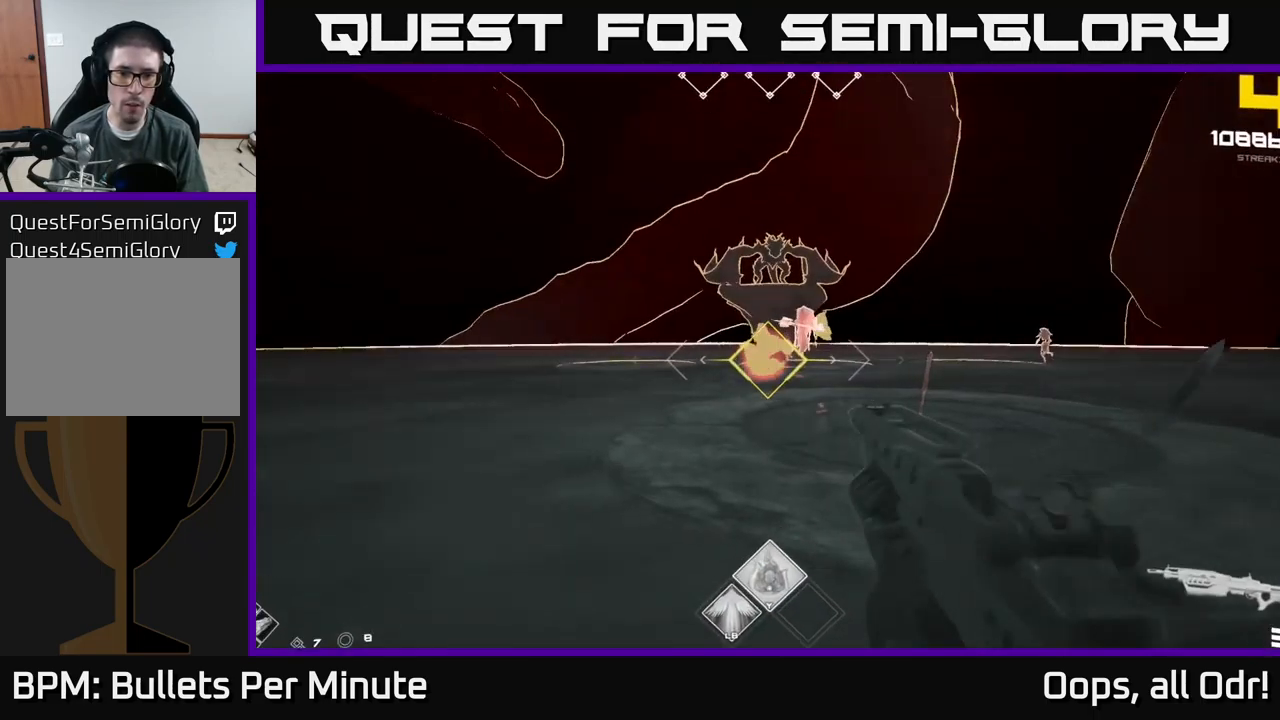
{"buttons": [], "left_stick": "center", "right_stick": "center", "events": [[17, "R2", "up"], [100, "left_stick", "left"], [150, "right_stick", "right"], [334, "R2", "down"], [400, "right_stick", "center"], [417, "R2", "up"], [450, "left_stick", "center"]]}
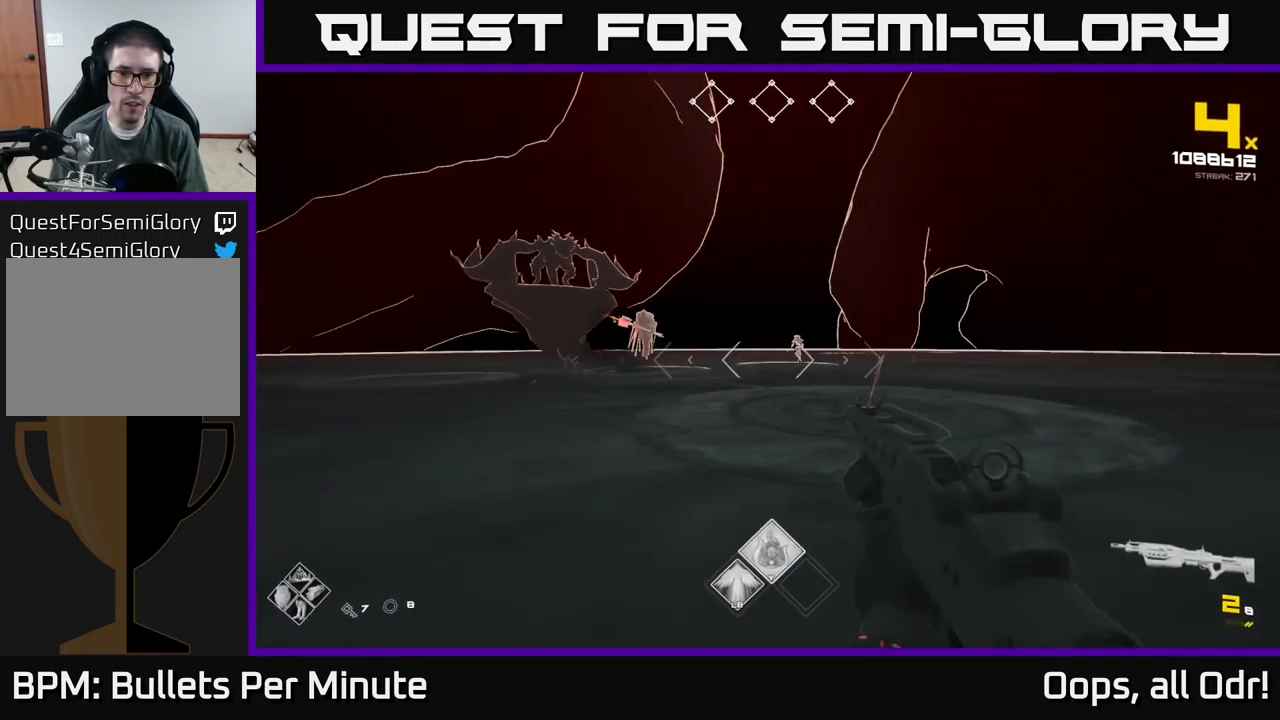
{"buttons": ["R1"], "left_stick": "left", "right_stick": "center", "events": [[34, "left_stick", "left"], [67, "right_stick", "right"], [150, "R2", "down"], [150, "left_stick", "center"], [167, "right_stick", "center"], [200, "left_stick", "left"], [250, "R2", "up"], [467, "R1", "down"]]}
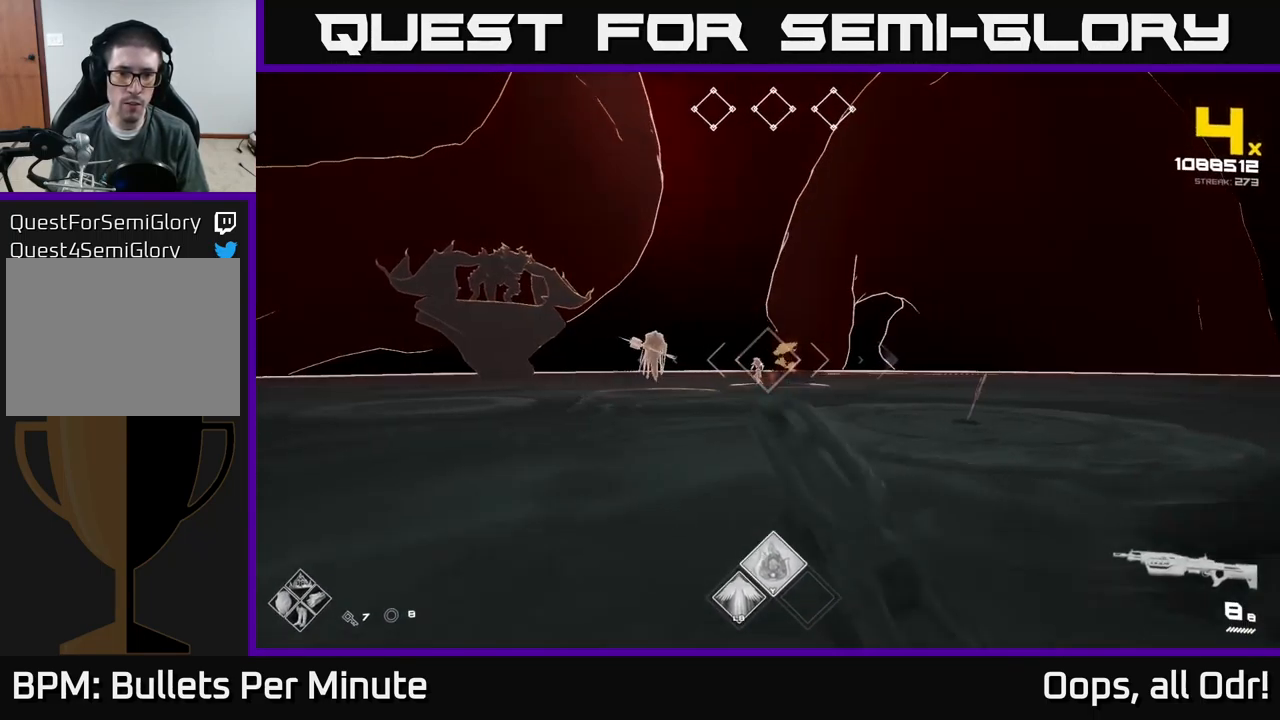
{"buttons": [], "left_stick": "left", "right_stick": "center", "events": [[67, "R1", "up"], [300, "R2", "down"], [300, "right_stick", "right"], [350, "R2", "up"], [350, "right_stick", "center"], [400, "left_stick", "center"], [450, "left_stick", "left"]]}
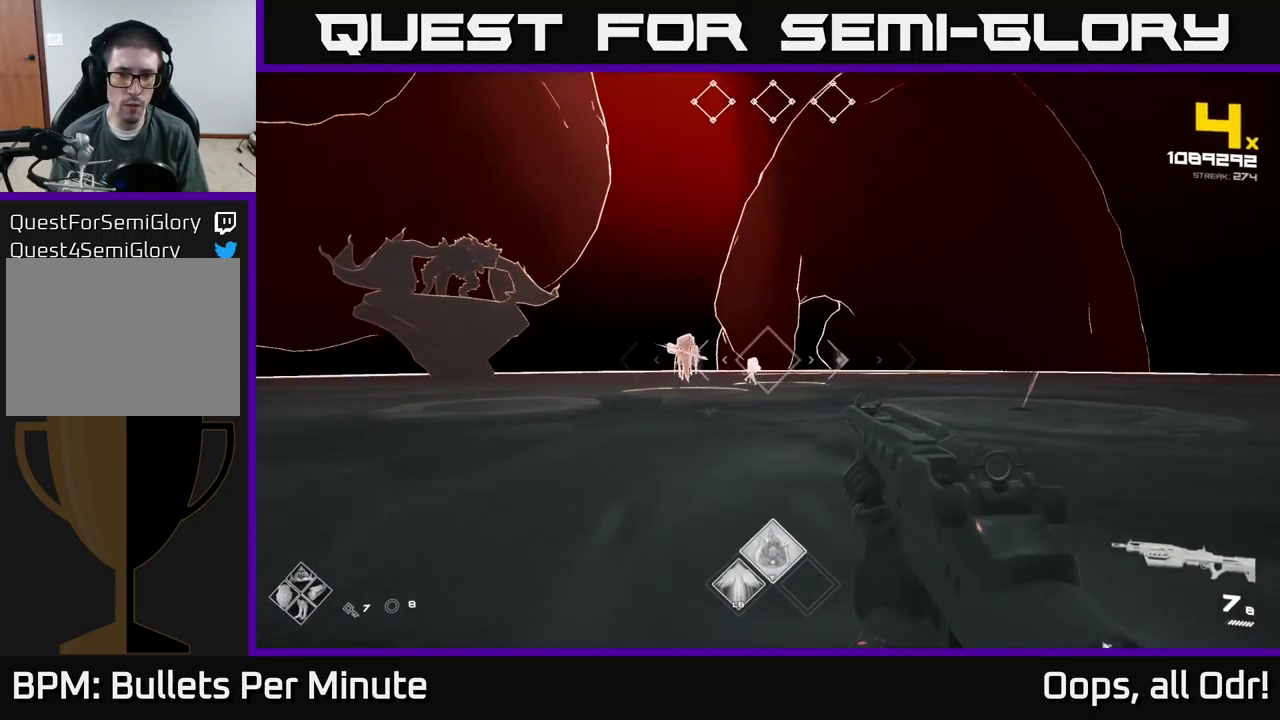
{"buttons": ["R2"], "left_stick": "center", "right_stick": "center", "events": [[117, "R2", "down"], [184, "left_stick", "center"], [217, "R2", "up"], [250, "left_stick", "left"], [417, "left_stick", "center"], [467, "R2", "down"]]}
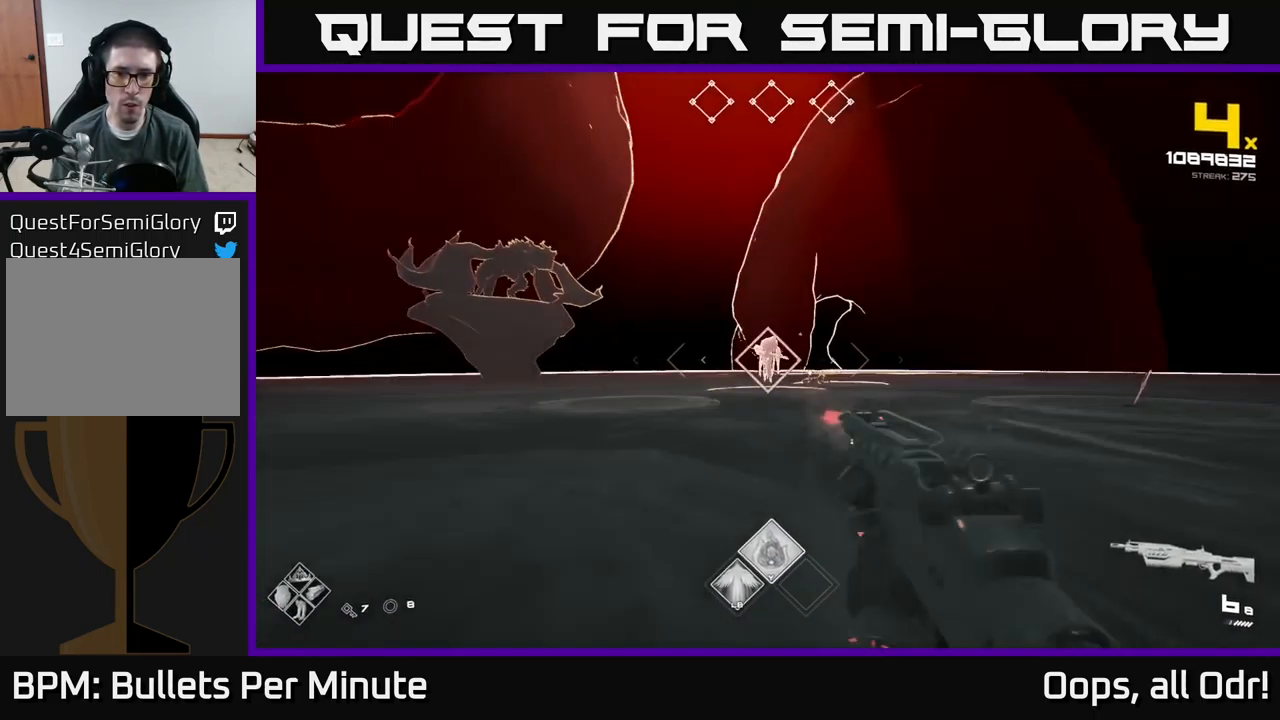
{"buttons": [], "left_stick": "left", "right_stick": "center", "events": [[50, "left_stick", "left"], [100, "R2", "up"], [167, "left_stick", "center"], [234, "left_stick", "left"], [284, "R2", "down"], [400, "R2", "up"]]}
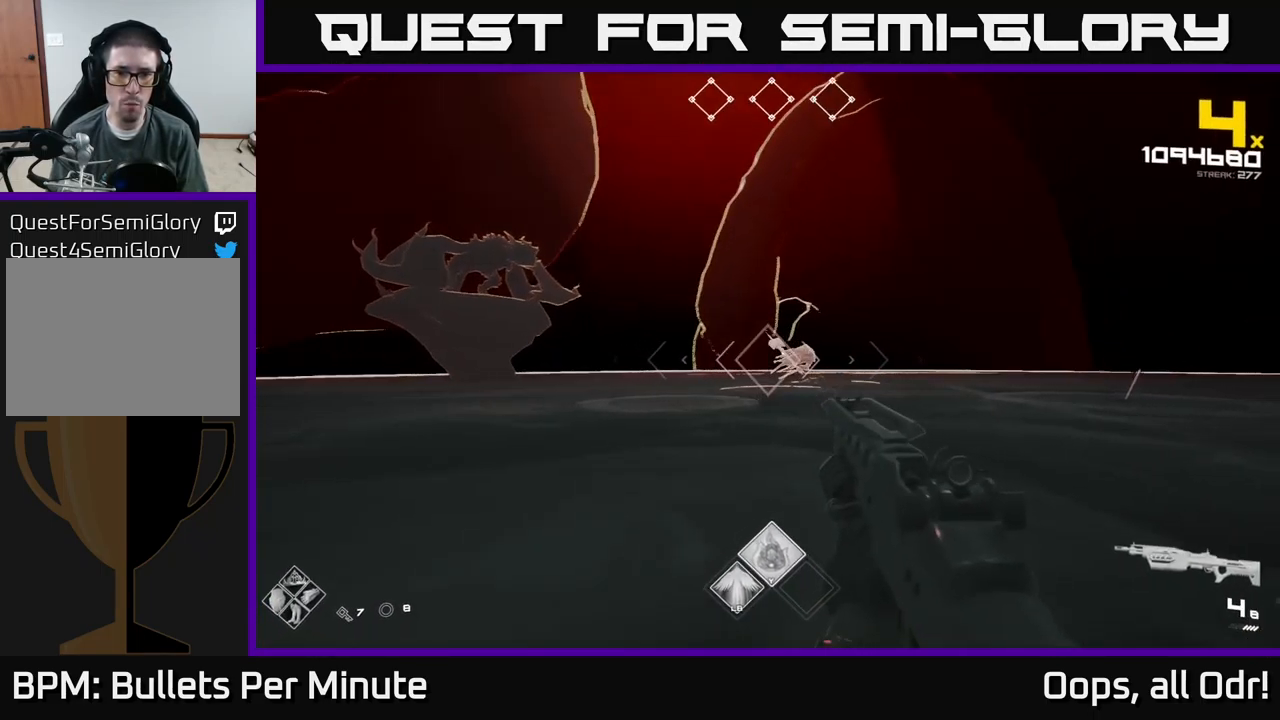
{"buttons": ["R2"], "left_stick": "left", "right_stick": "right", "events": [[117, "R2", "down"], [150, "left_stick", "center"], [217, "left_stick", "left"], [234, "R2", "up"], [267, "right_stick", "right"], [451, "R2", "down"]]}
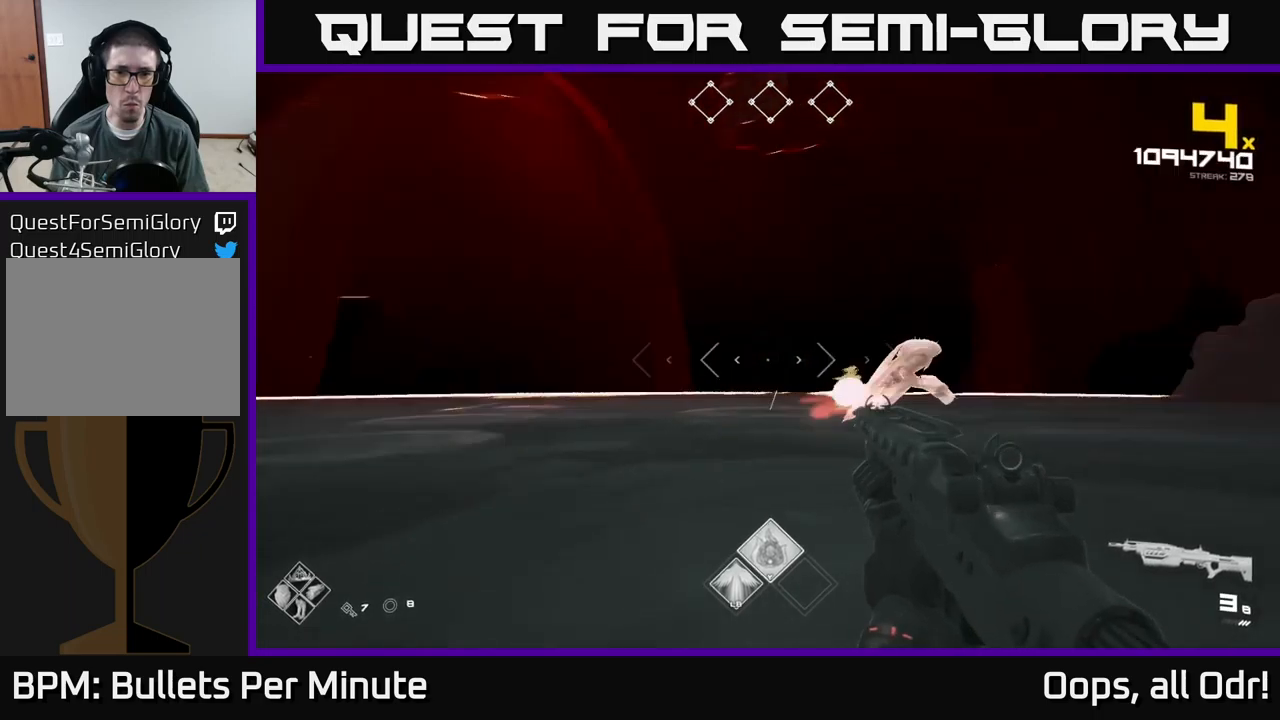
{"buttons": [], "left_stick": "left", "right_stick": "center", "events": [[83, "R2", "up"], [350, "R2", "down"], [400, "R2", "up"], [417, "right_stick", "center"]]}
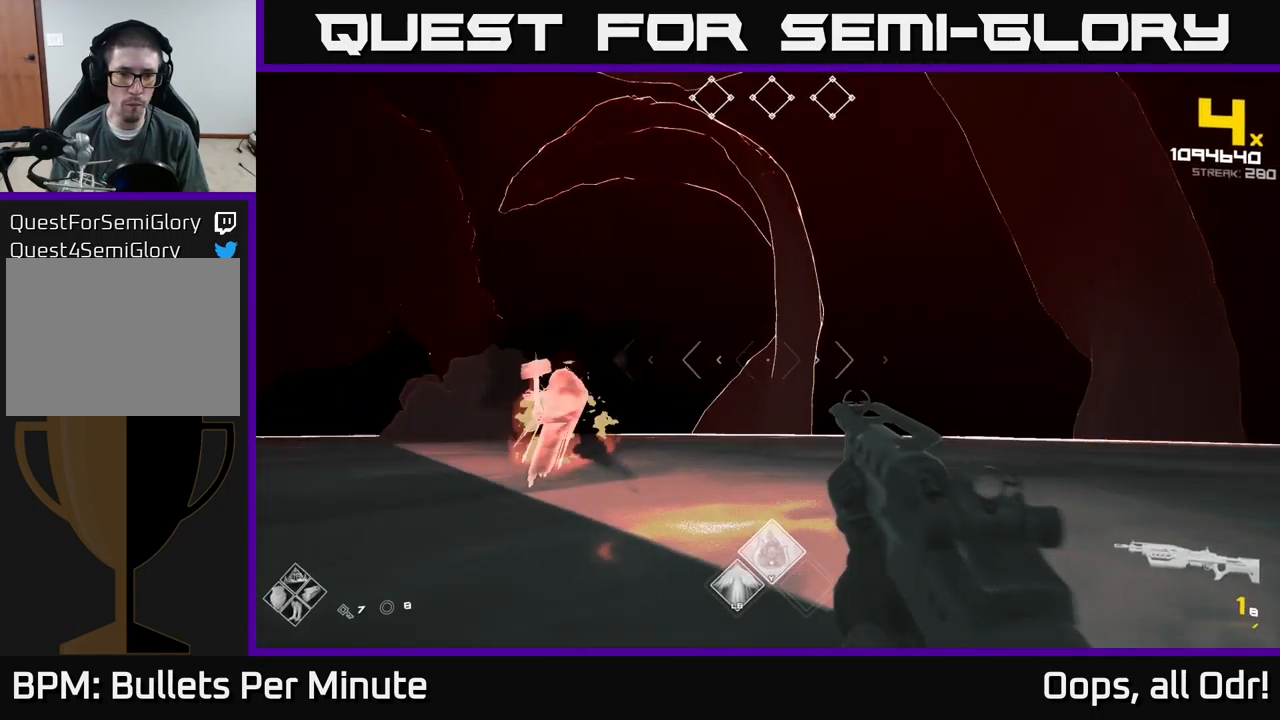
{"buttons": [], "left_stick": "left", "right_stick": "center", "events": [[133, "left_stick", "down-left"], [150, "R1", "down"], [250, "R1", "up"], [417, "left_stick", "left"]]}
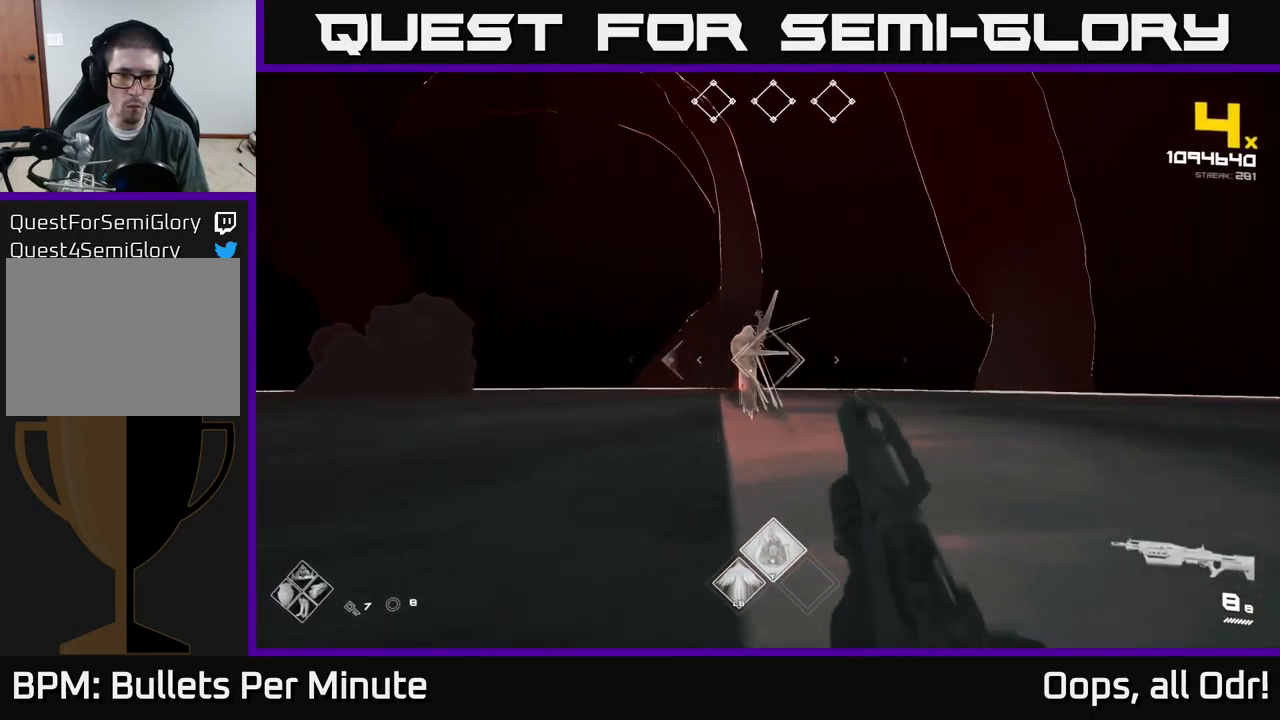
{"buttons": [], "left_stick": "left", "right_stick": "center", "events": [[50, "R2", "down"], [117, "R2", "up"], [167, "right_stick", "right"], [317, "right_stick", "center"], [350, "R2", "down"], [450, "R2", "up"]]}
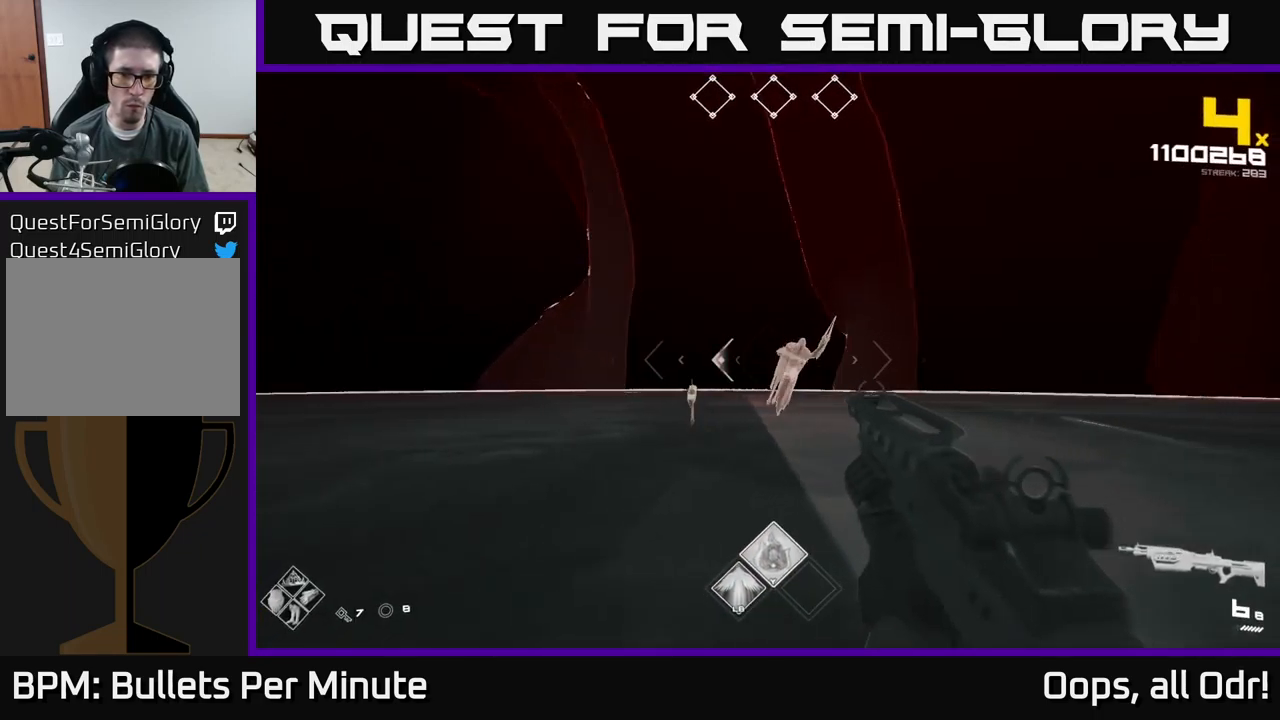
{"buttons": [], "left_stick": "left", "right_stick": "right", "events": [[50, "right_stick", "right"], [183, "right_stick", "center"], [233, "L1", "down"], [367, "right_stick", "right"], [383, "L1", "up"]]}
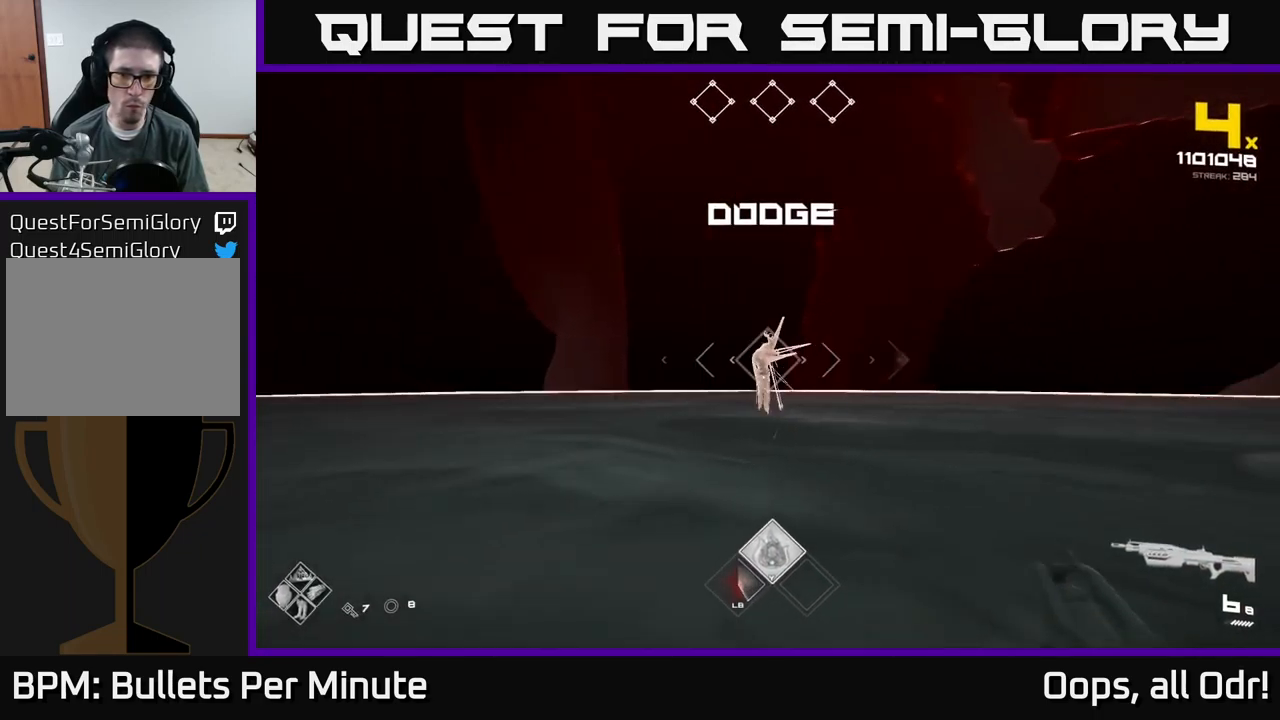
{"buttons": [], "left_stick": "center", "right_stick": "center", "events": [[50, "right_stick", "center"], [67, "R2", "down"], [117, "left_stick", "center"], [167, "R2", "up"], [317, "right_stick", "right"], [400, "R2", "down"], [400, "right_stick", "center"], [467, "R2", "up"]]}
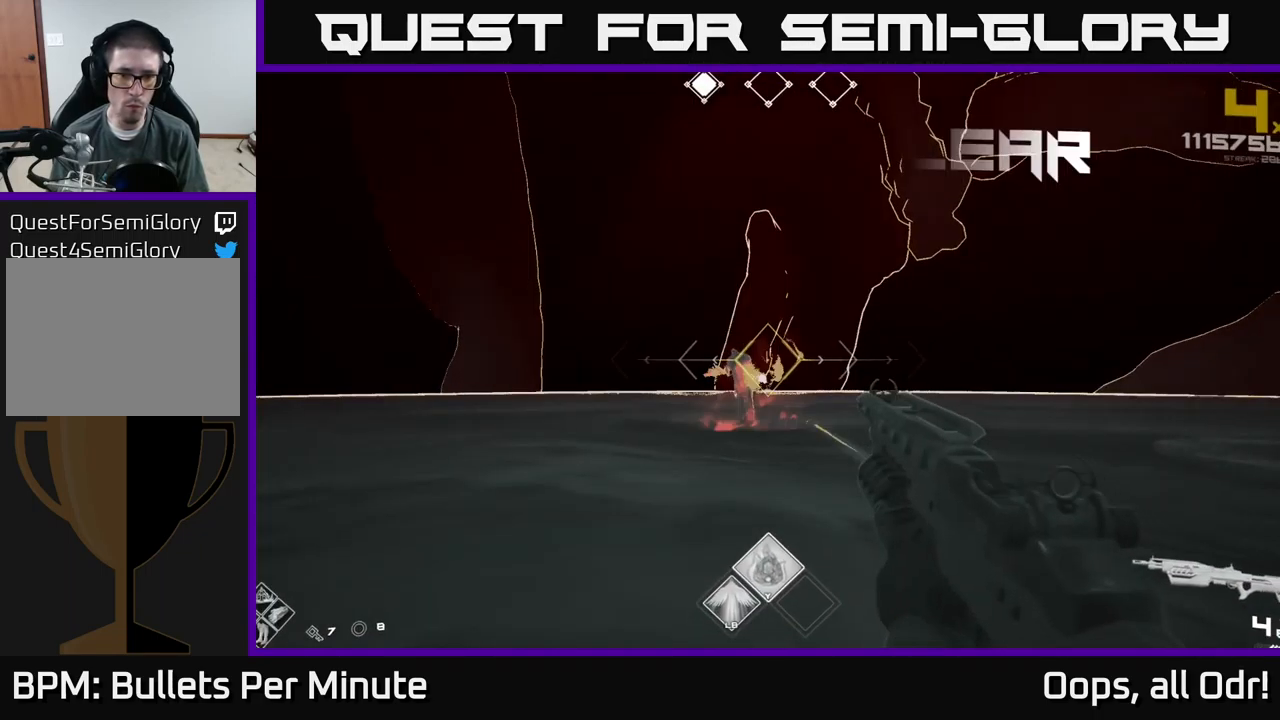
{"buttons": [], "left_stick": "right", "right_stick": "left", "events": [[250, "R2", "down"], [300, "R2", "up"], [417, "right_stick", "left"], [467, "left_stick", "right"]]}